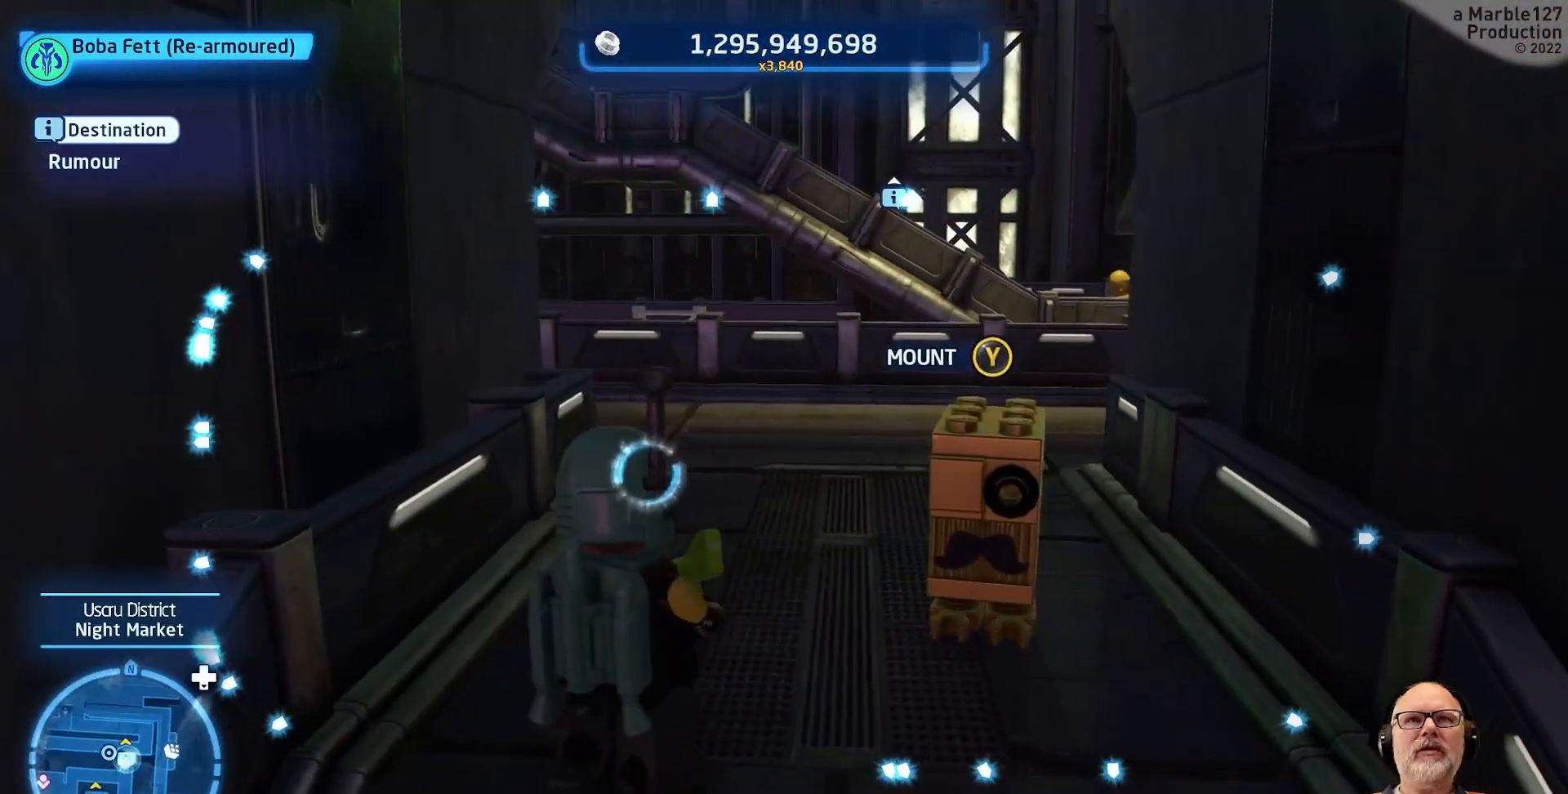
Gameplay with a controller (Xbox layout); each line is a JSON object with the inputs held at the frame after it. "events" lists button and stick changes between this image and that frame as [ms after this image, input, new state], when the widget could be followed in between. Not read: L2 L3 R2 R3 X.
{"buttons": [], "left_stick": "up", "right_stick": "center", "events": []}
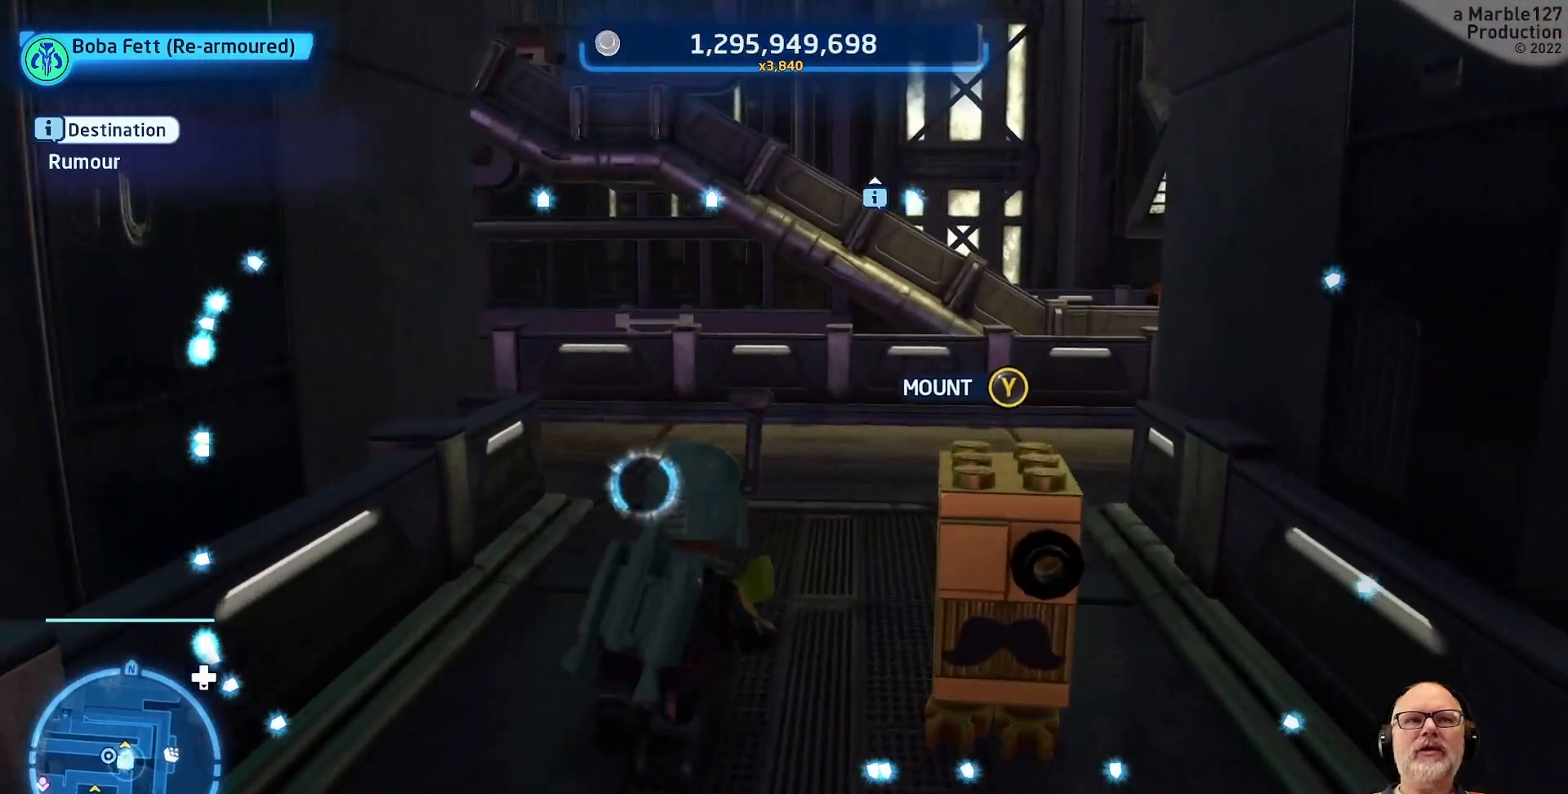
{"buttons": [], "left_stick": "up", "right_stick": "center", "events": []}
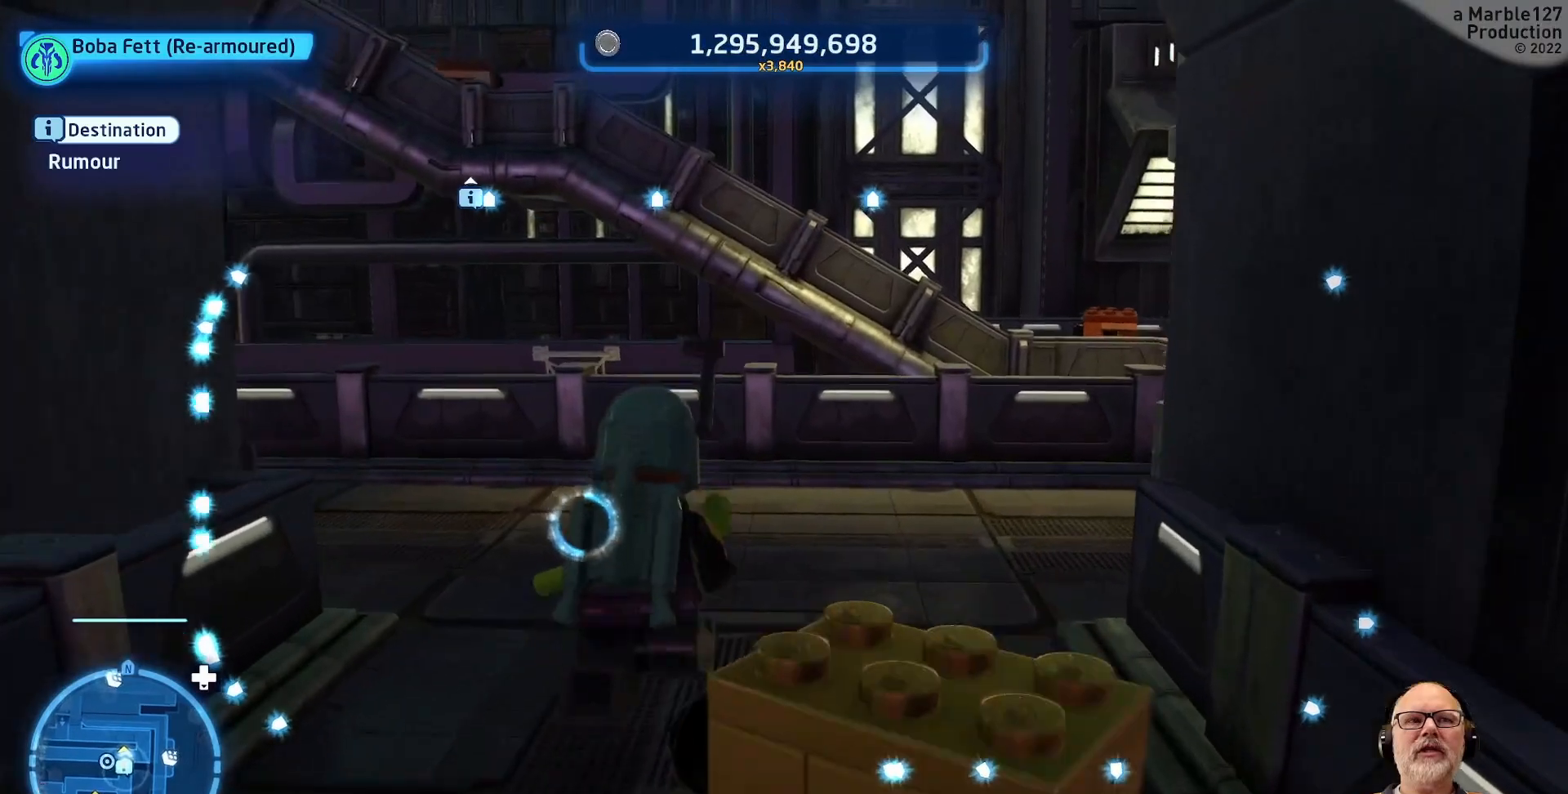
{"buttons": [], "left_stick": "center", "right_stick": "center", "events": [[267, "left_stick", "center"]]}
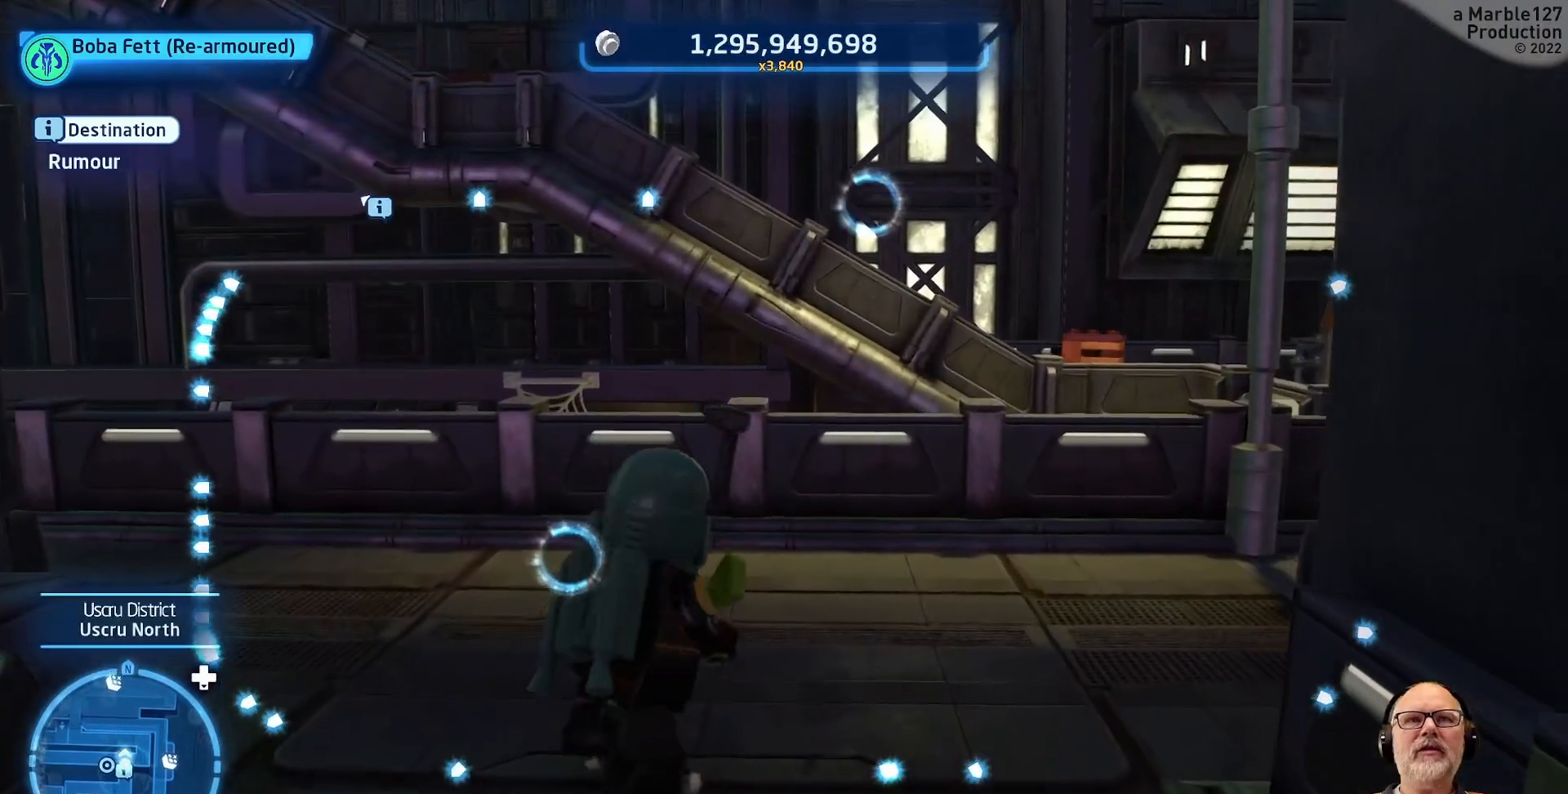
{"buttons": [], "left_stick": "left", "right_stick": "right", "events": [[33, "right_stick", "right"], [433, "left_stick", "left"]]}
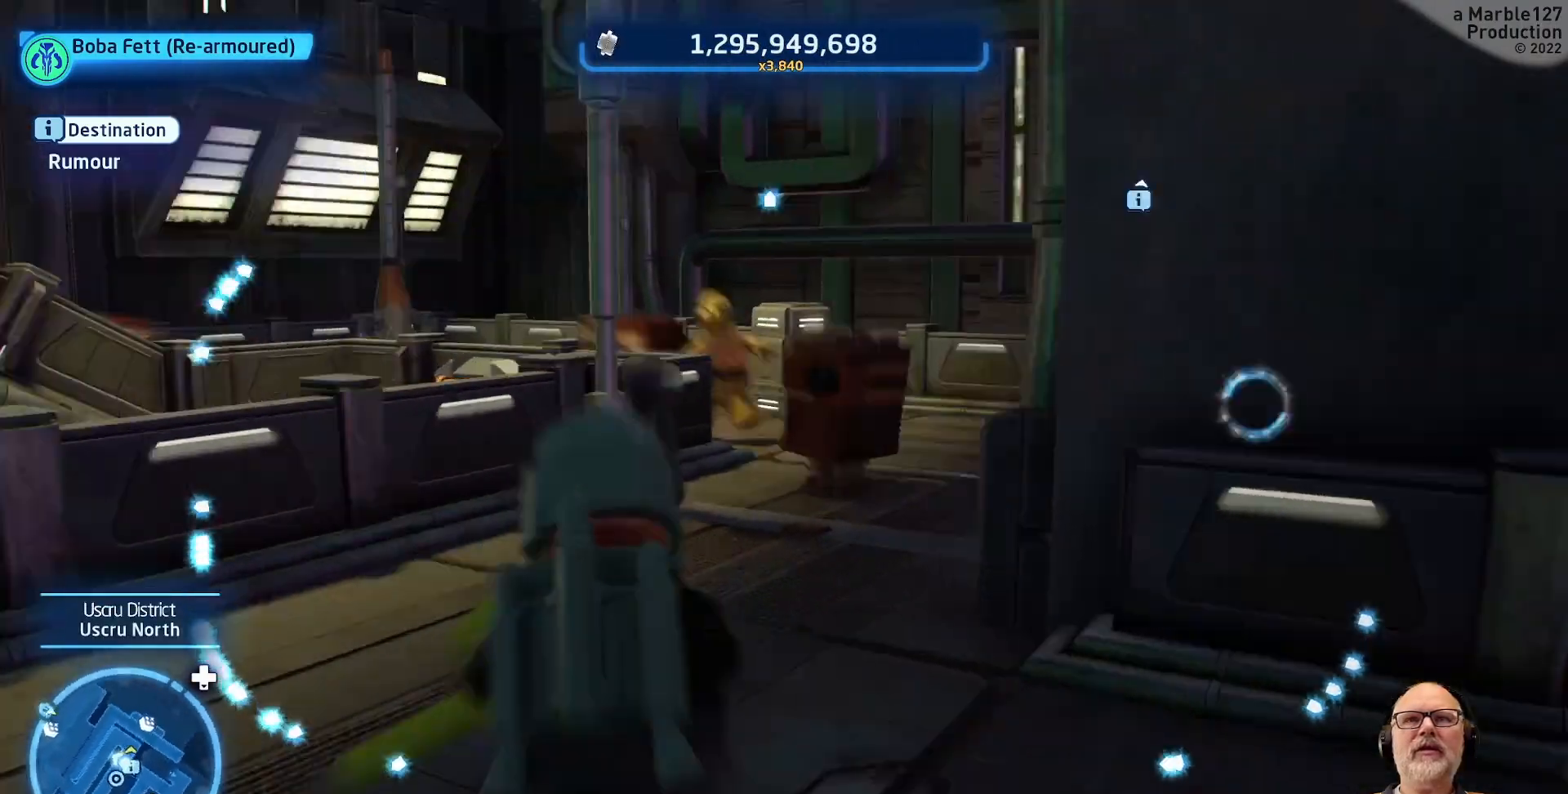
{"buttons": [], "left_stick": "center", "right_stick": "center", "events": [[200, "left_stick", "center"], [267, "right_stick", "center"]]}
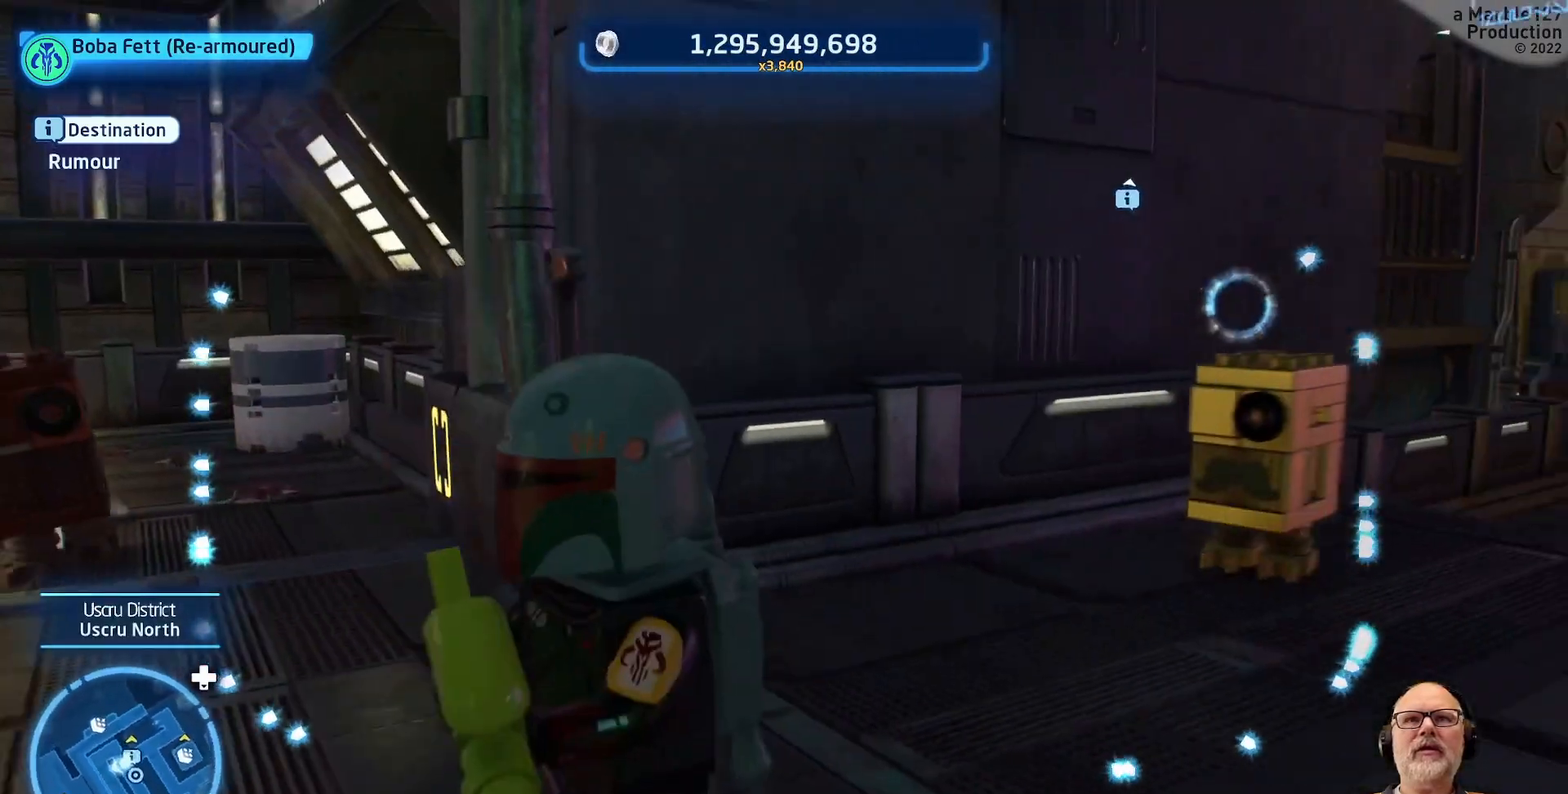
{"buttons": [], "left_stick": "center", "right_stick": "center", "events": []}
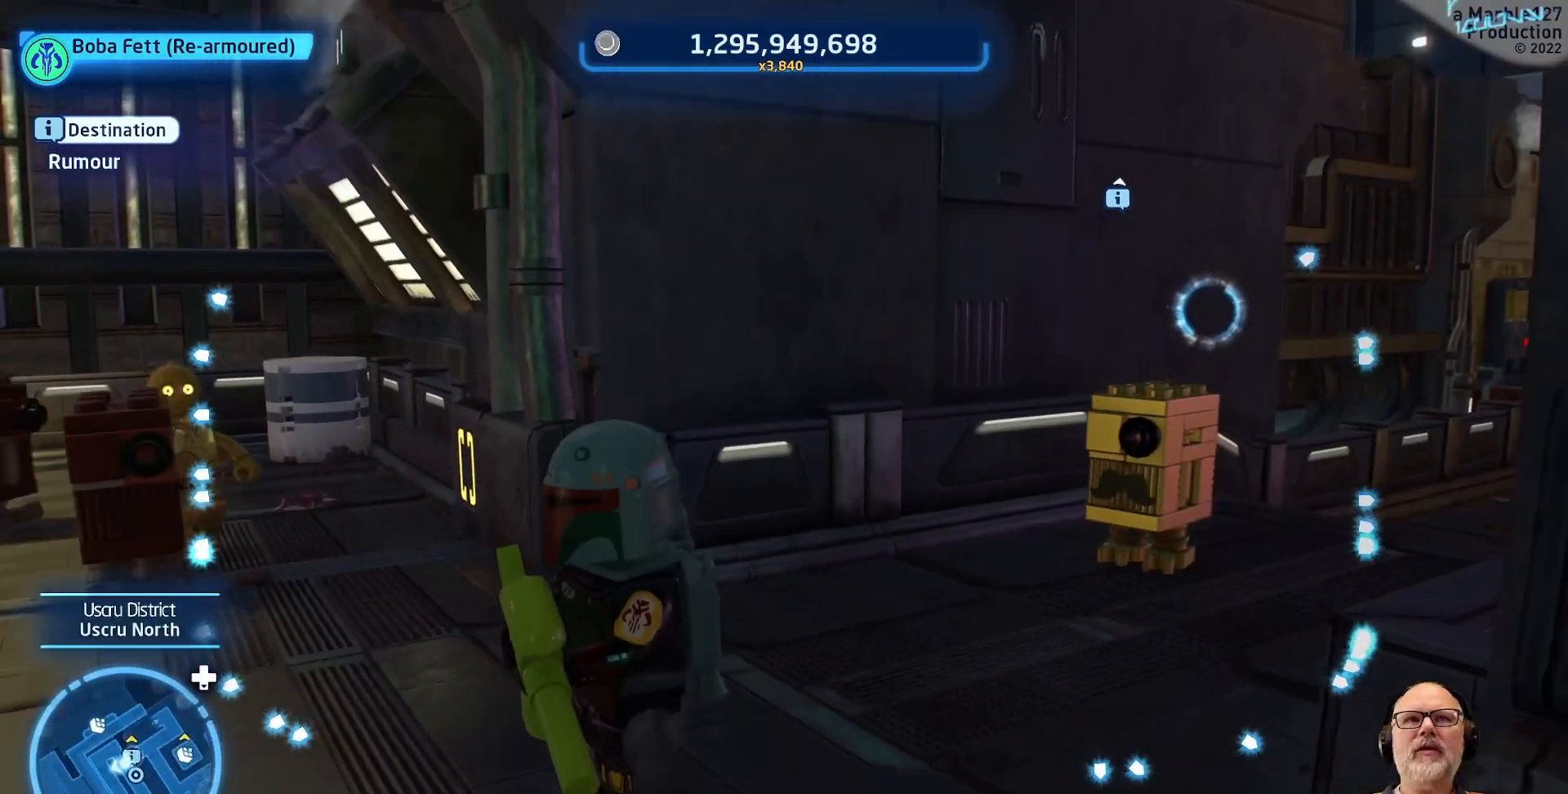
{"buttons": [], "left_stick": "center", "right_stick": "right", "events": [[133, "right_stick", "right"]]}
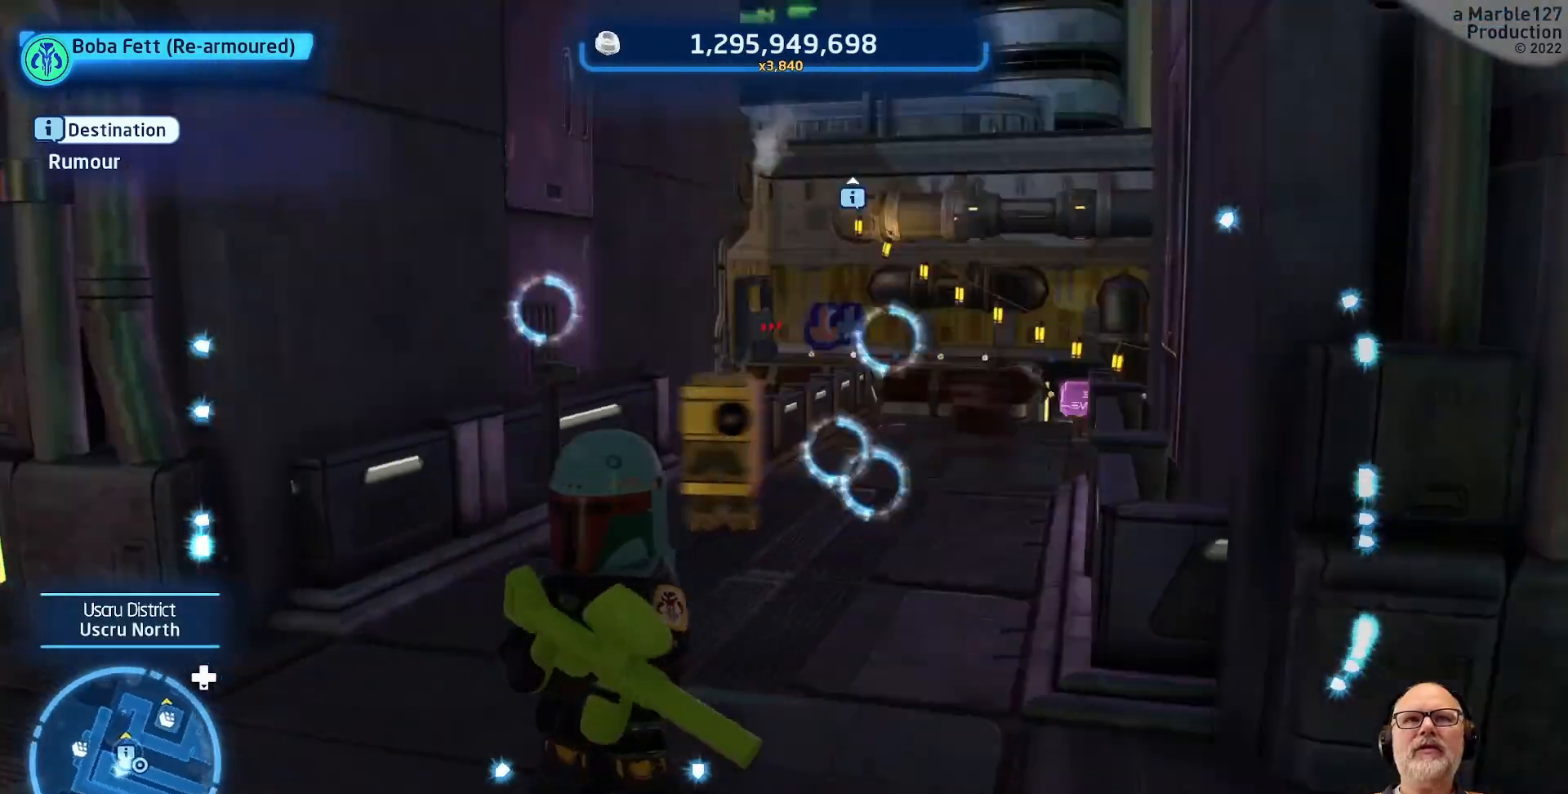
{"buttons": [], "left_stick": "right", "right_stick": "right", "events": [[67, "right_stick", "center"], [367, "right_stick", "right"], [500, "left_stick", "right"]]}
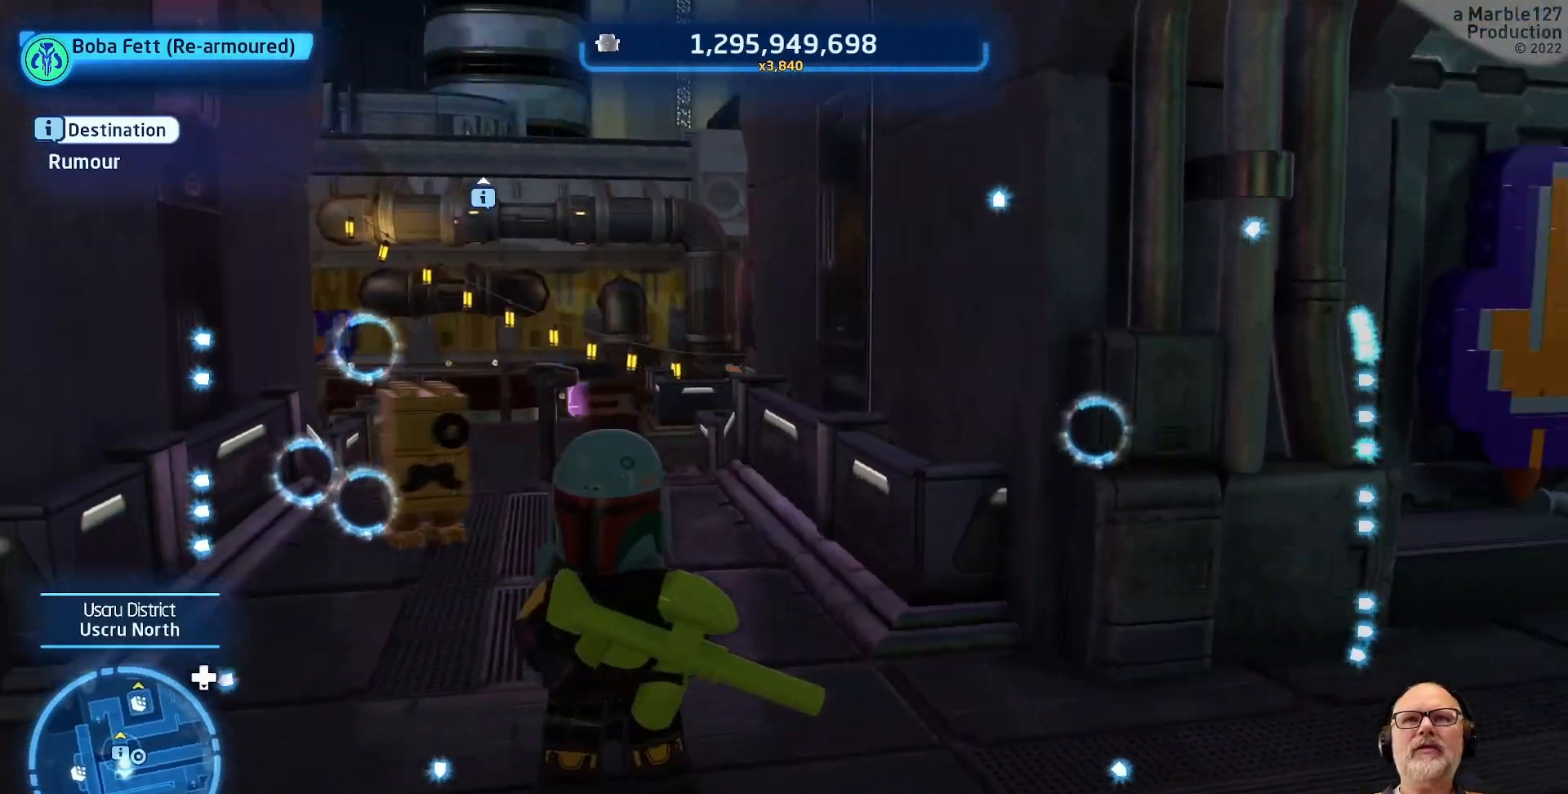
{"buttons": [], "left_stick": "center", "right_stick": "center", "events": [[267, "right_stick", "center"], [300, "left_stick", "center"]]}
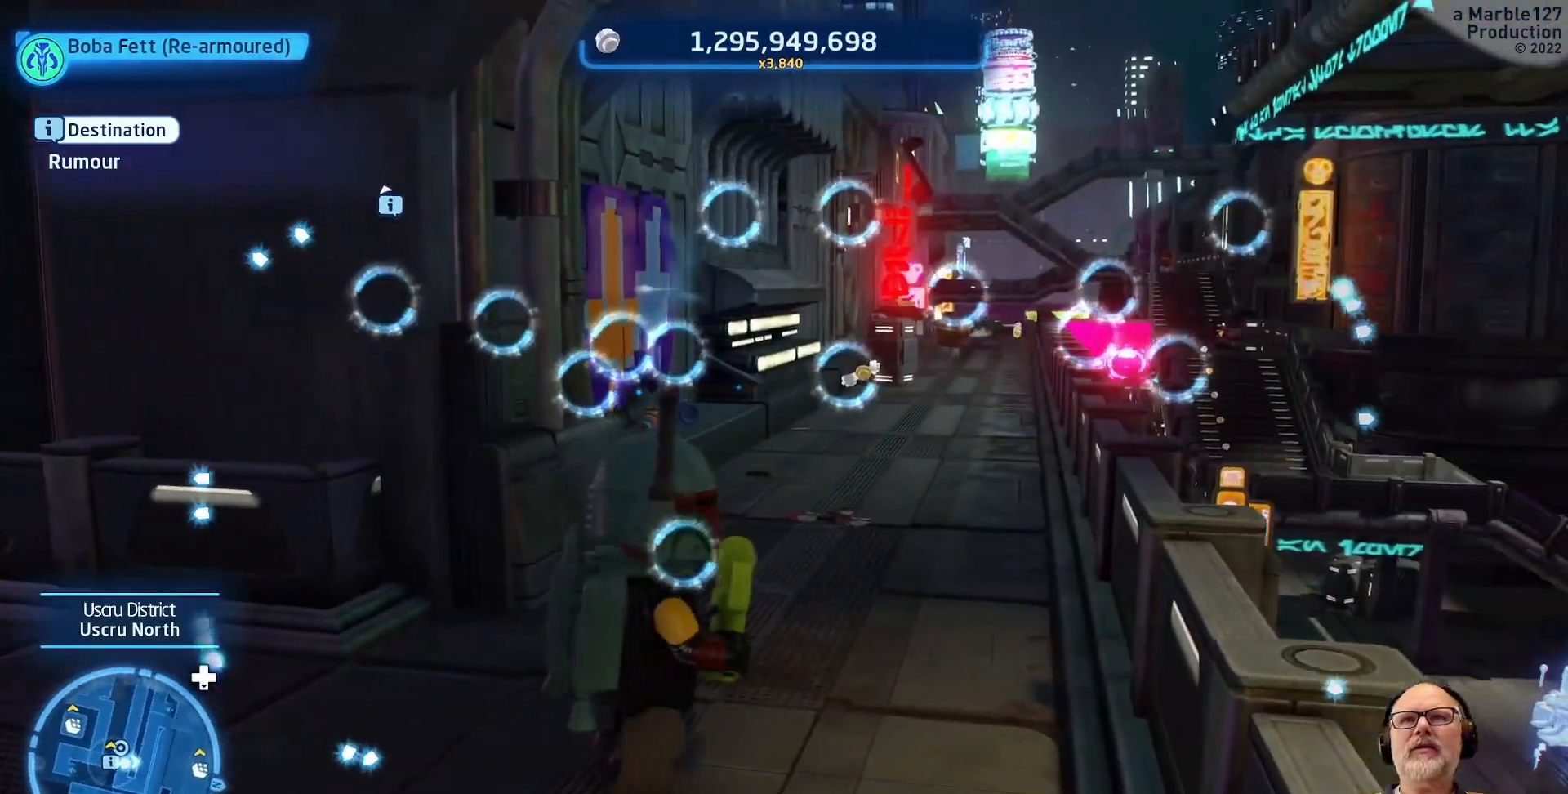
{"buttons": [], "left_stick": "up-right", "right_stick": "center", "events": [[433, "left_stick", "up-right"]]}
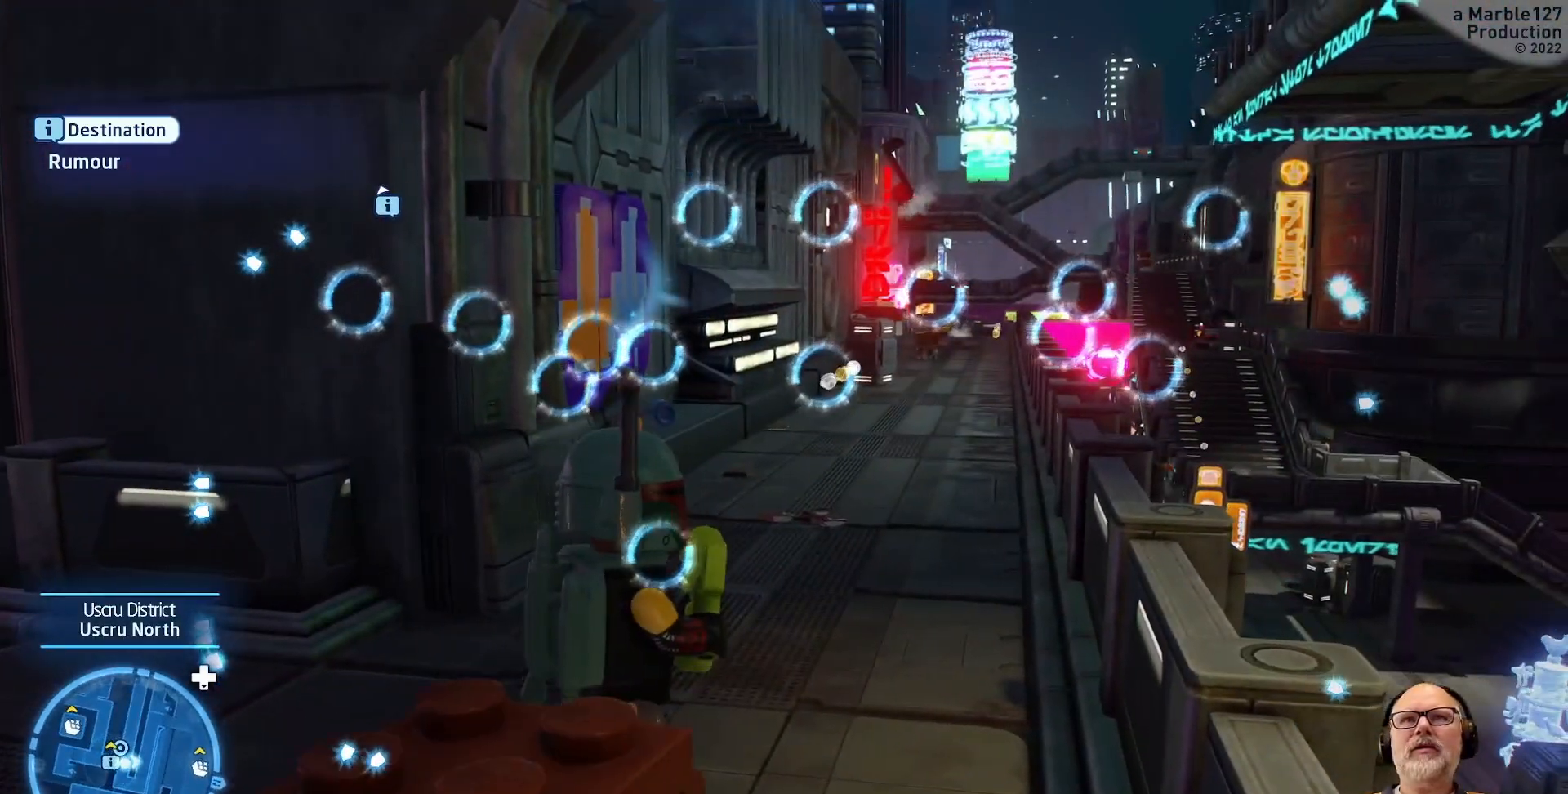
{"buttons": [], "left_stick": "up", "right_stick": "left", "events": [[400, "left_stick", "up"], [400, "right_stick", "left"]]}
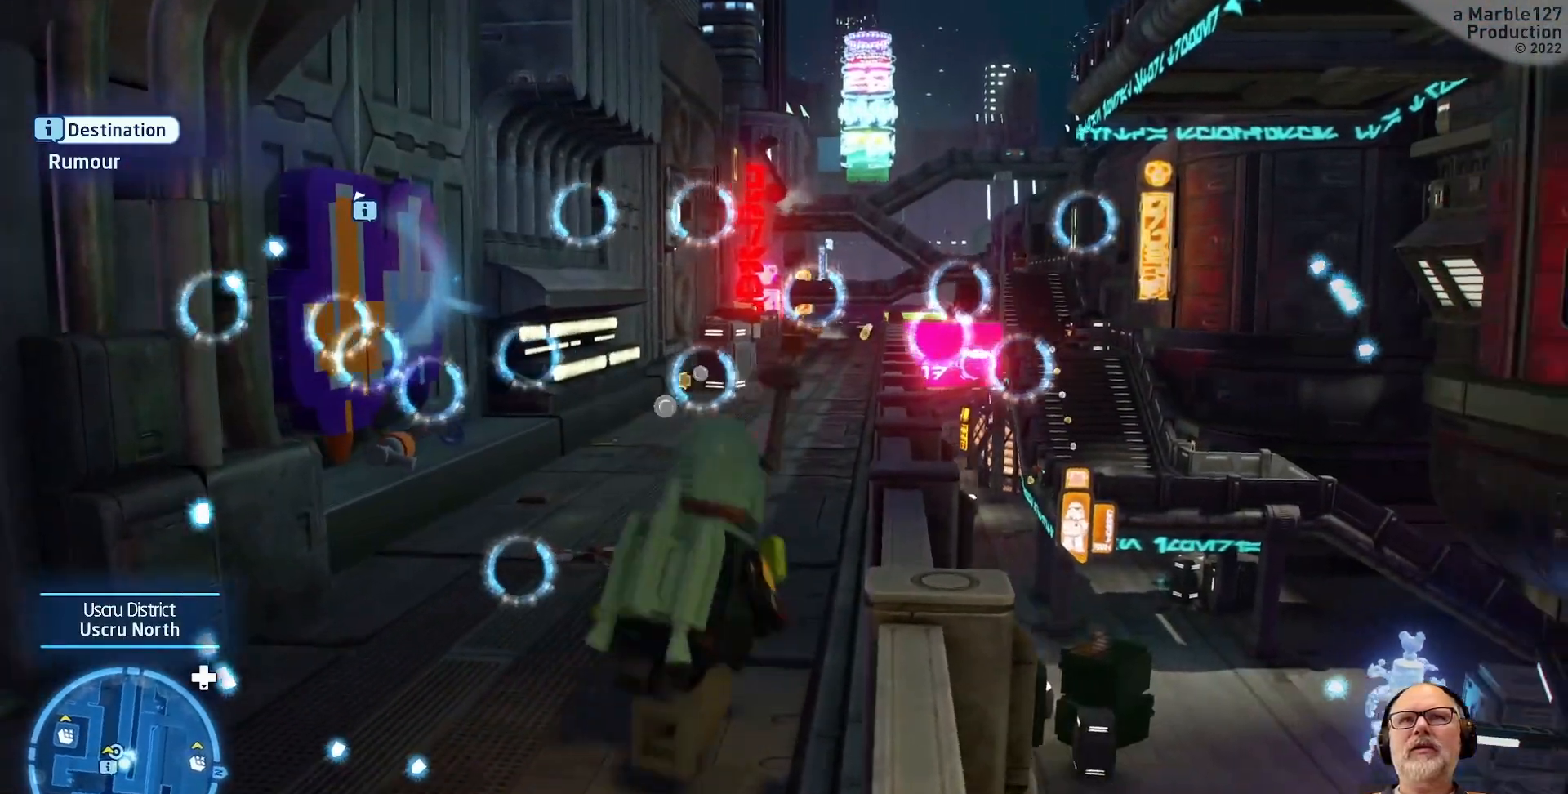
{"buttons": [], "left_stick": "up", "right_stick": "left", "events": [[167, "right_stick", "center"], [467, "right_stick", "left"]]}
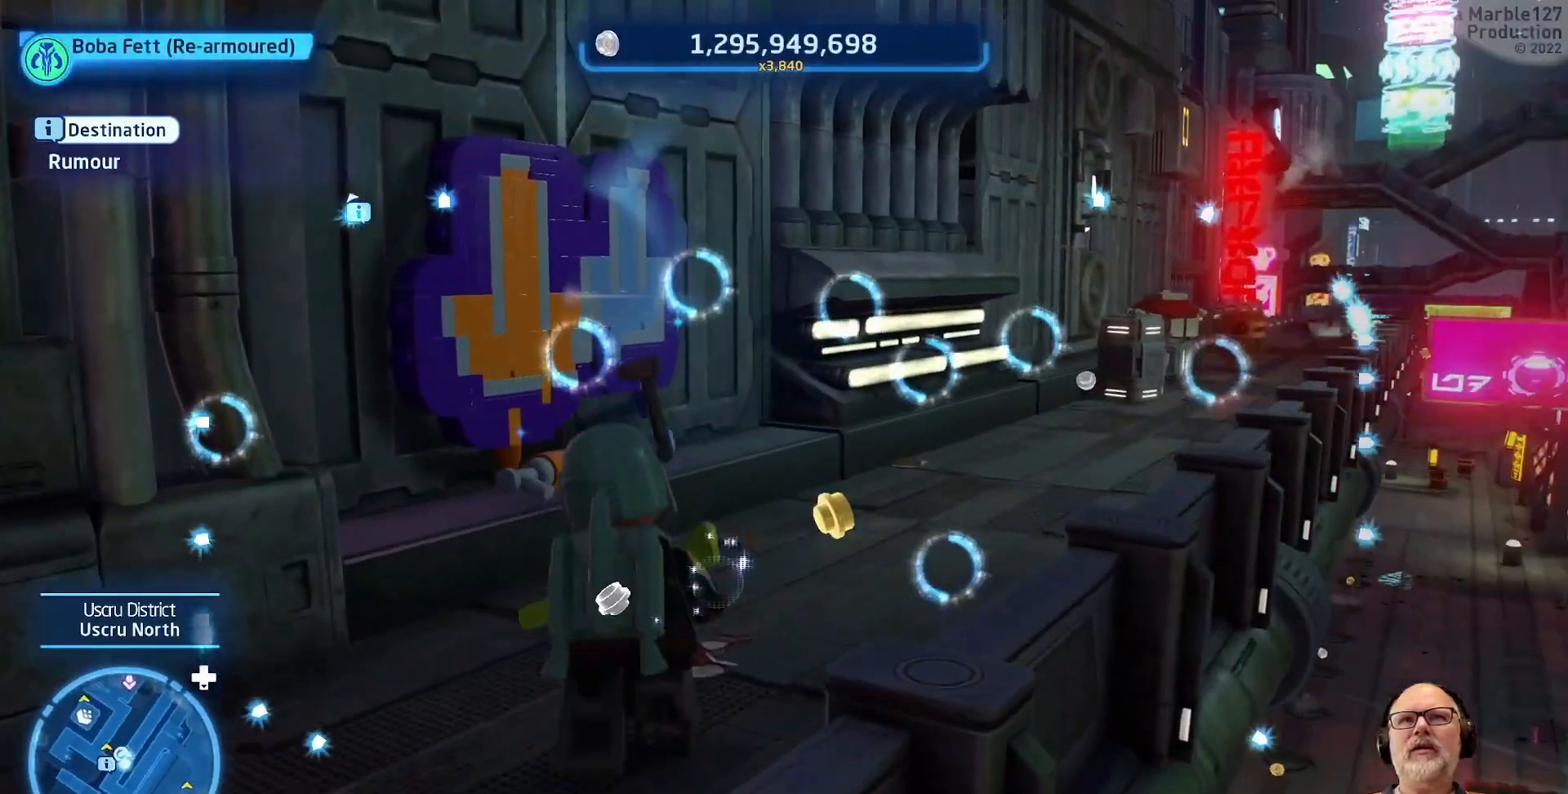
{"buttons": [], "left_stick": "center", "right_stick": "left", "events": [[133, "left_stick", "up-right"], [133, "right_stick", "center"], [300, "left_stick", "center"], [467, "right_stick", "left"]]}
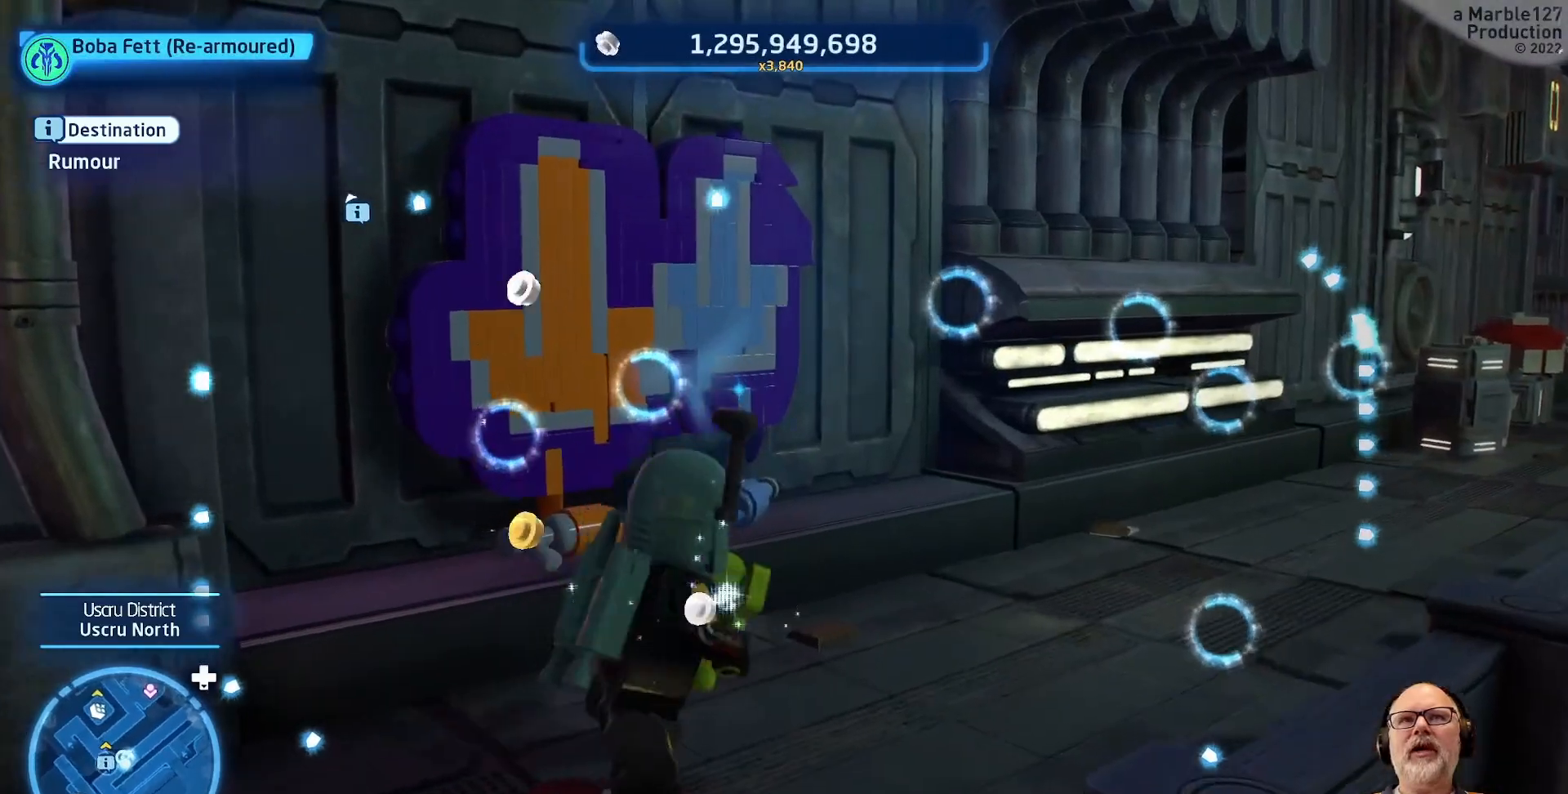
{"buttons": [], "left_stick": "up", "right_stick": "center", "events": [[167, "right_stick", "center"], [267, "left_stick", "up"]]}
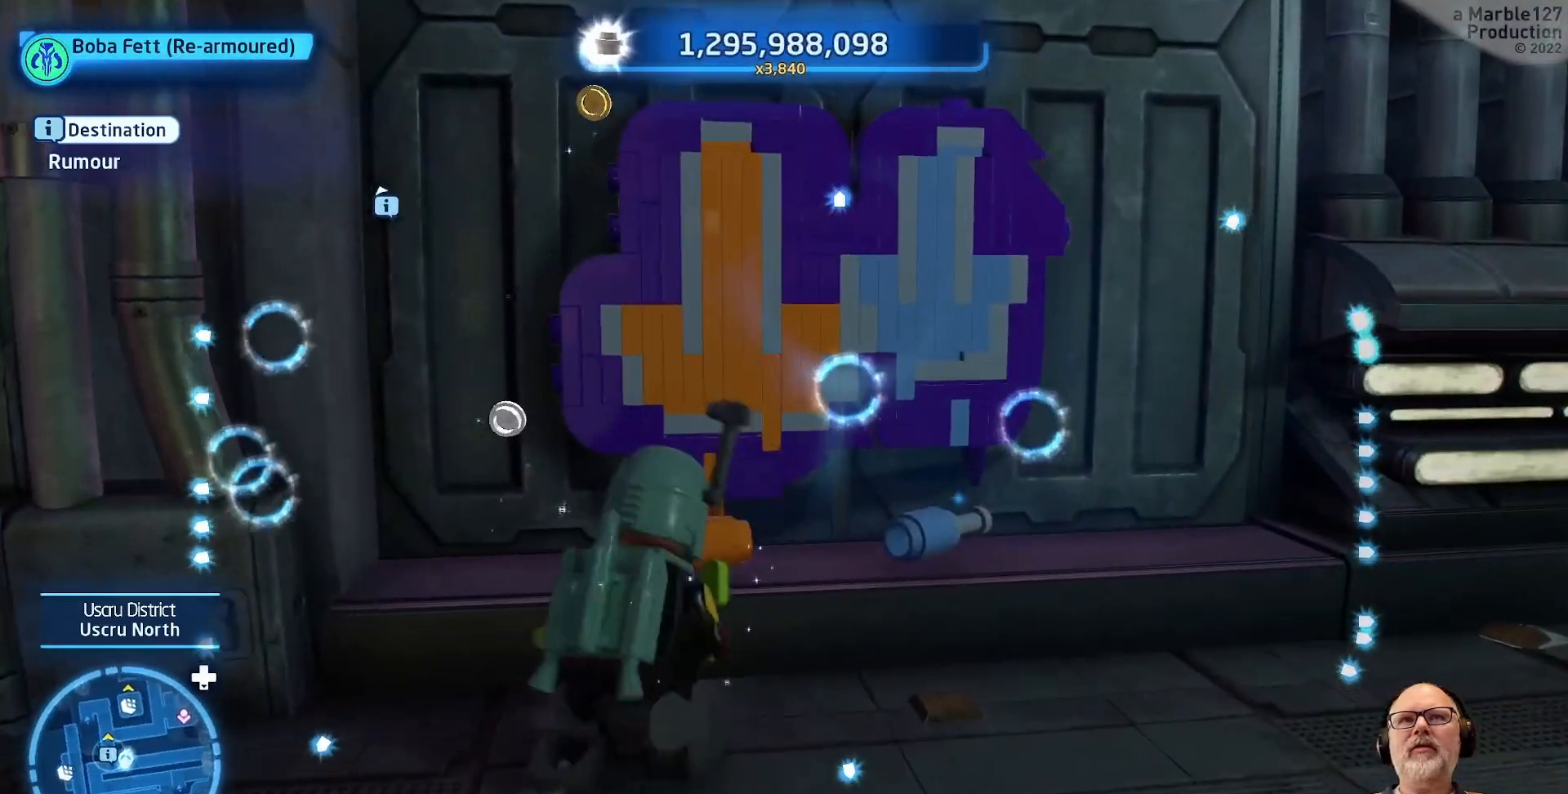
{"buttons": [], "left_stick": "up", "right_stick": "center", "events": [[200, "A", "down"], [333, "A", "up"]]}
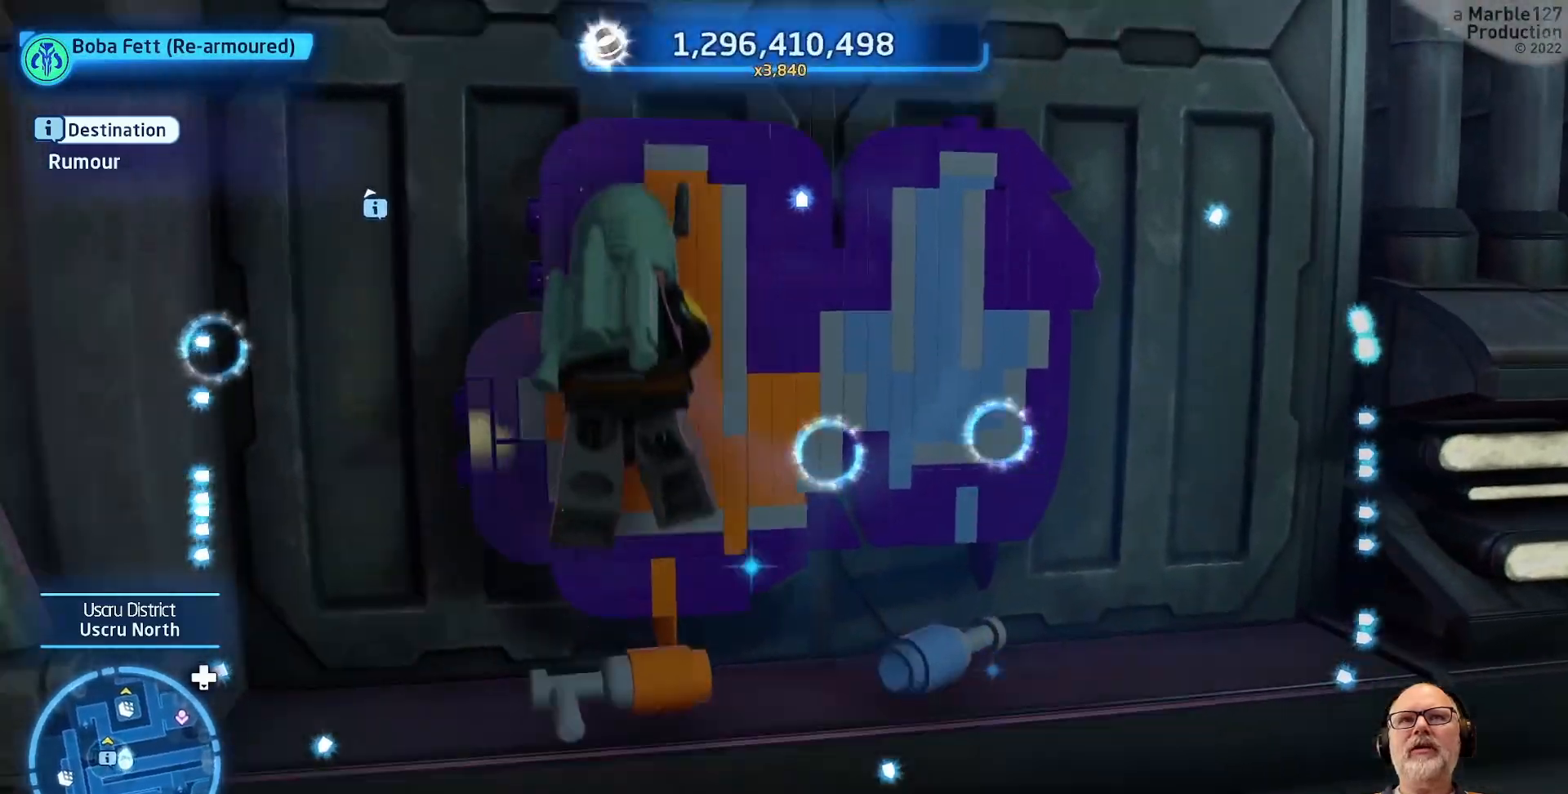
{"buttons": [], "left_stick": "center", "right_stick": "center", "events": [[367, "left_stick", "center"]]}
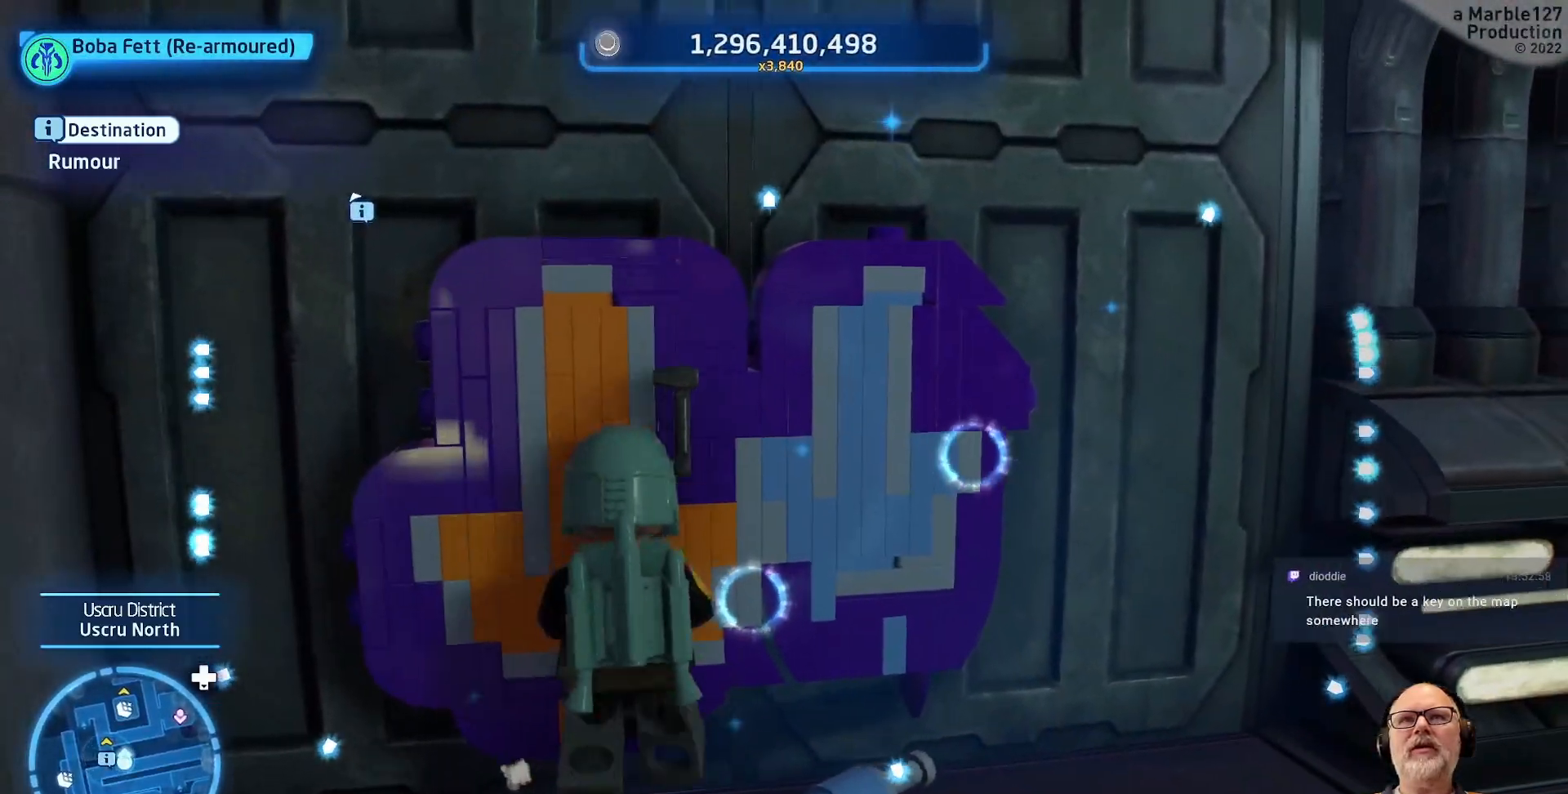
{"buttons": [], "left_stick": "down-right", "right_stick": "center", "events": [[333, "left_stick", "right"], [467, "left_stick", "down-right"]]}
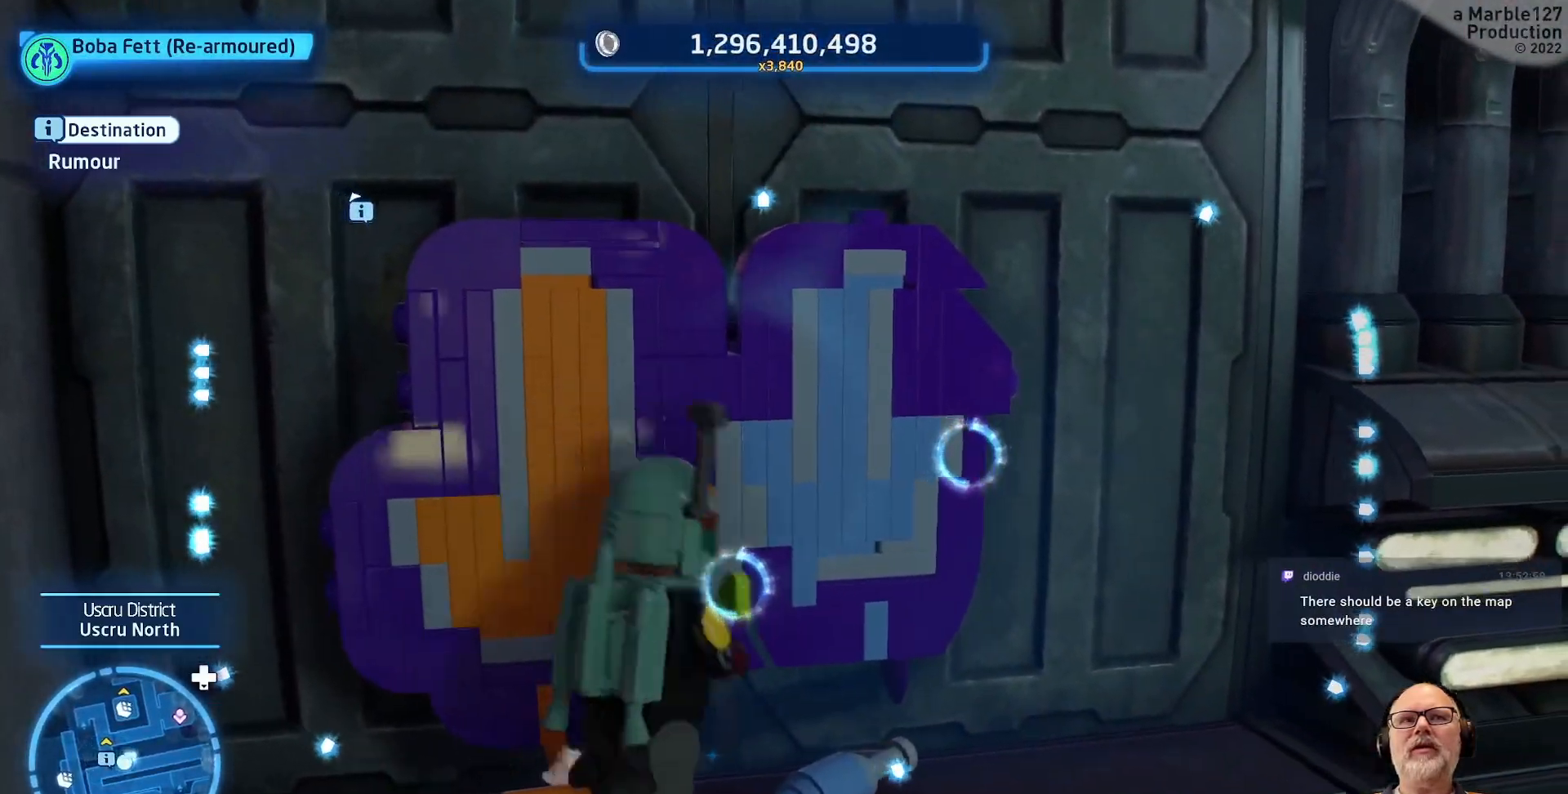
{"buttons": [], "left_stick": "down-left", "right_stick": "down-left", "events": [[367, "left_stick", "down-left"], [500, "right_stick", "down-left"]]}
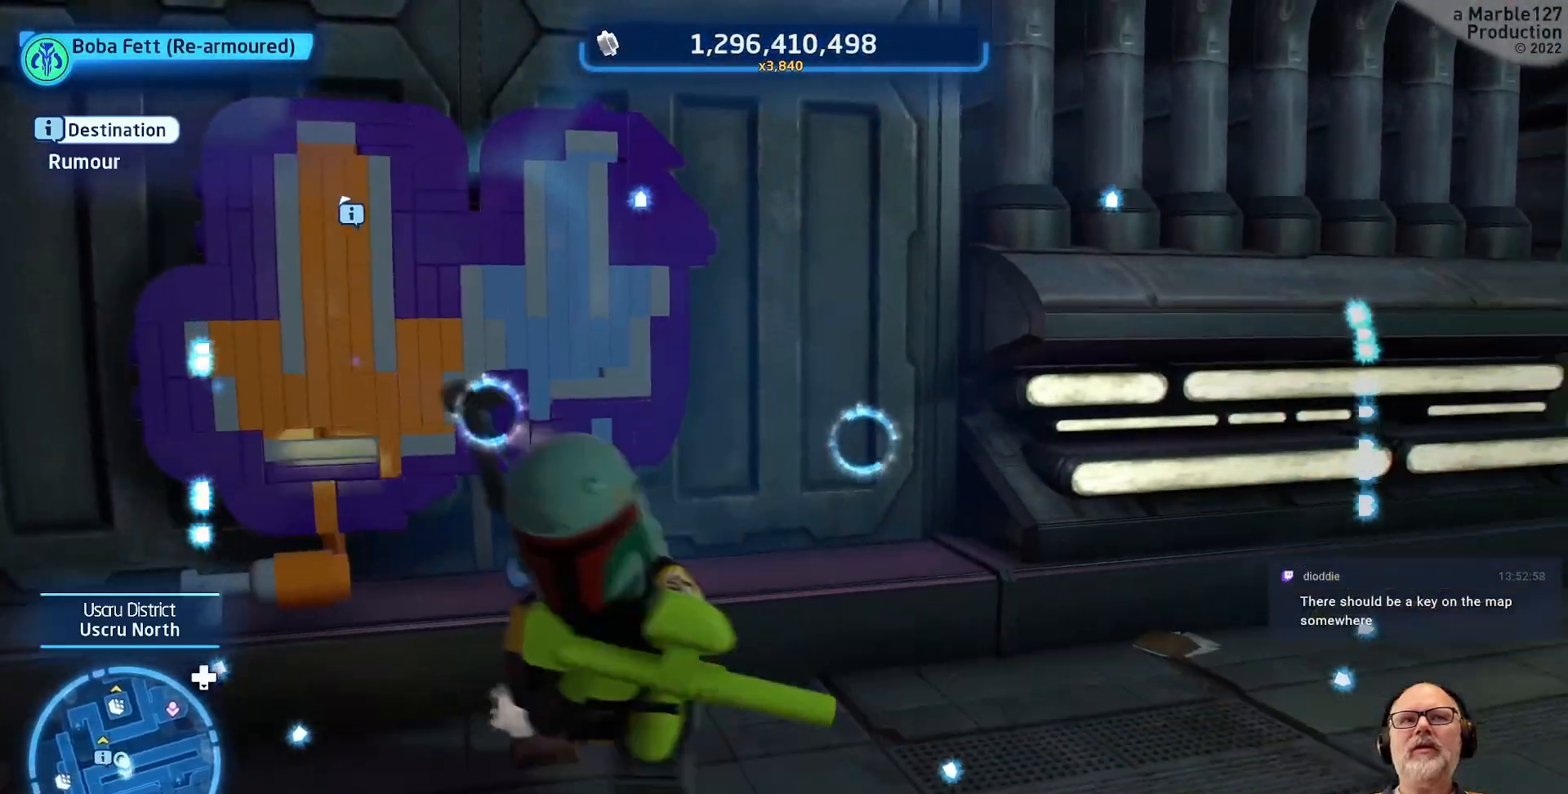
{"buttons": [], "left_stick": "left", "right_stick": "center", "events": [[100, "right_stick", "left"], [267, "left_stick", "left"], [367, "right_stick", "center"]]}
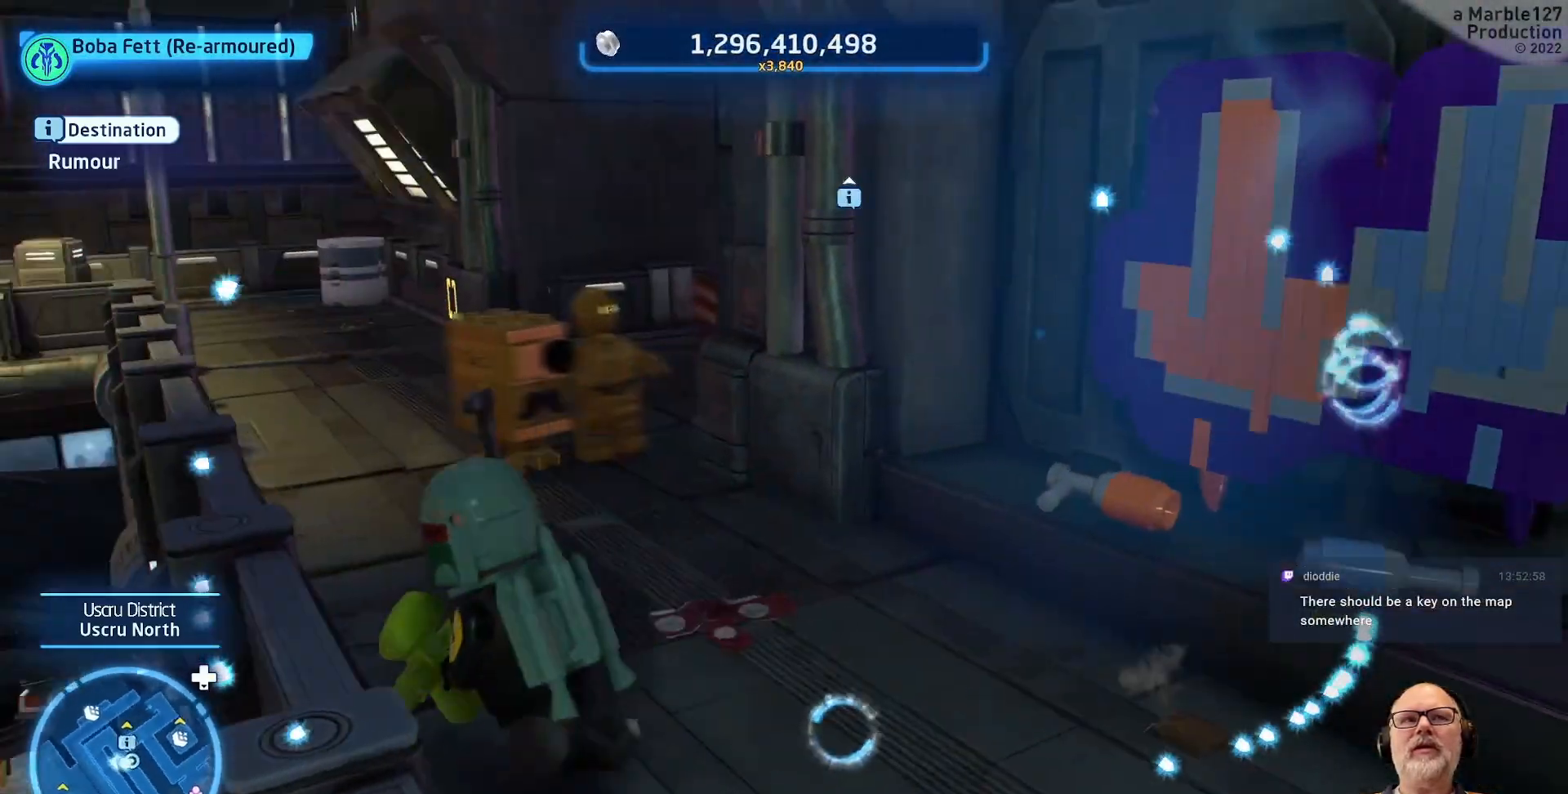
{"buttons": [], "left_stick": "up", "right_stick": "center", "events": [[33, "left_stick", "up-left"], [400, "left_stick", "up"]]}
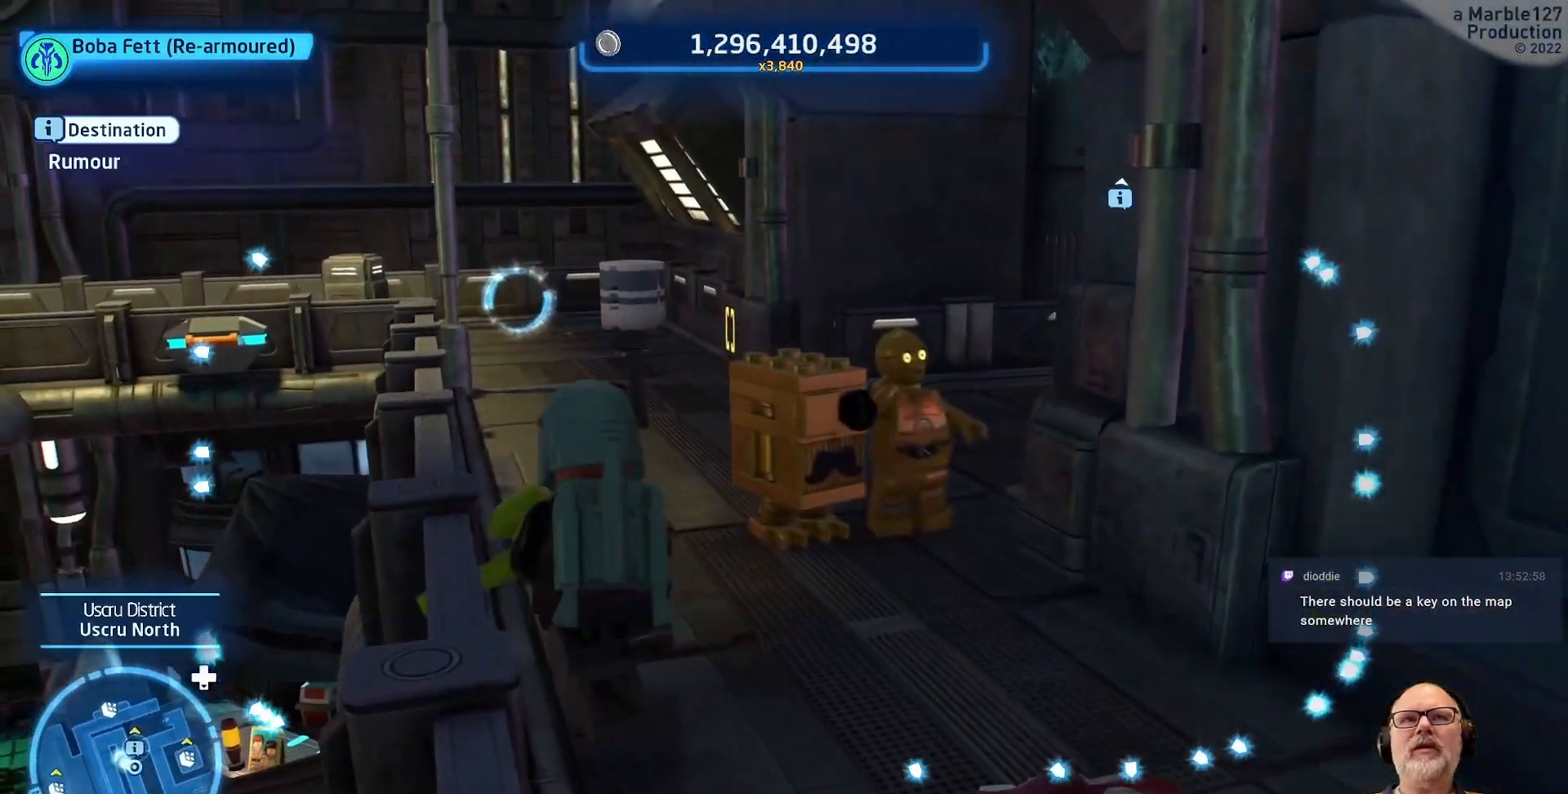
{"buttons": [], "left_stick": "up", "right_stick": "center", "events": []}
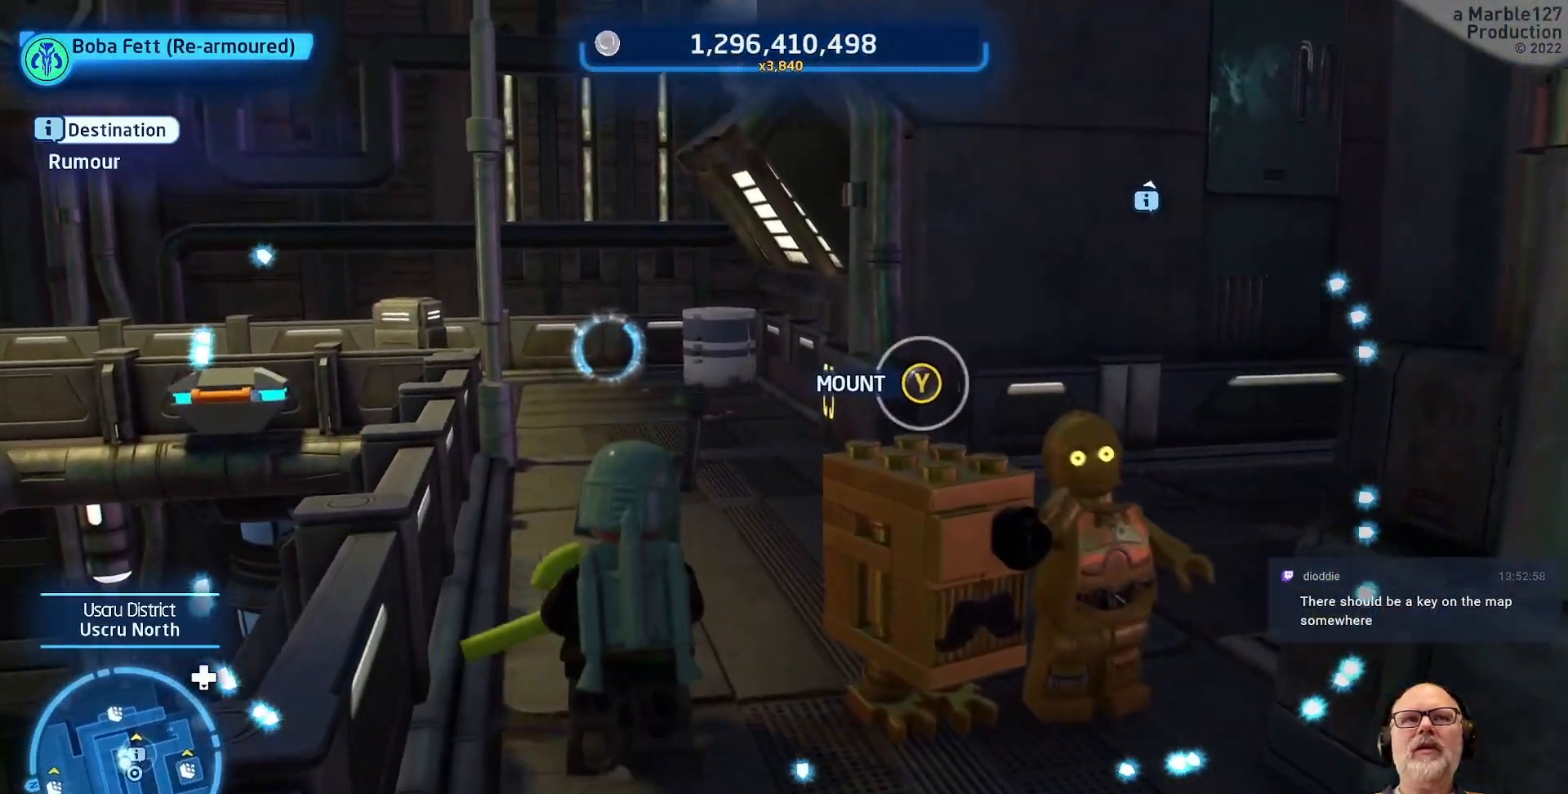
{"buttons": [], "left_stick": "center", "right_stick": "center", "events": [[33, "right_stick", "up-right"], [233, "left_stick", "center"], [267, "right_stick", "center"]]}
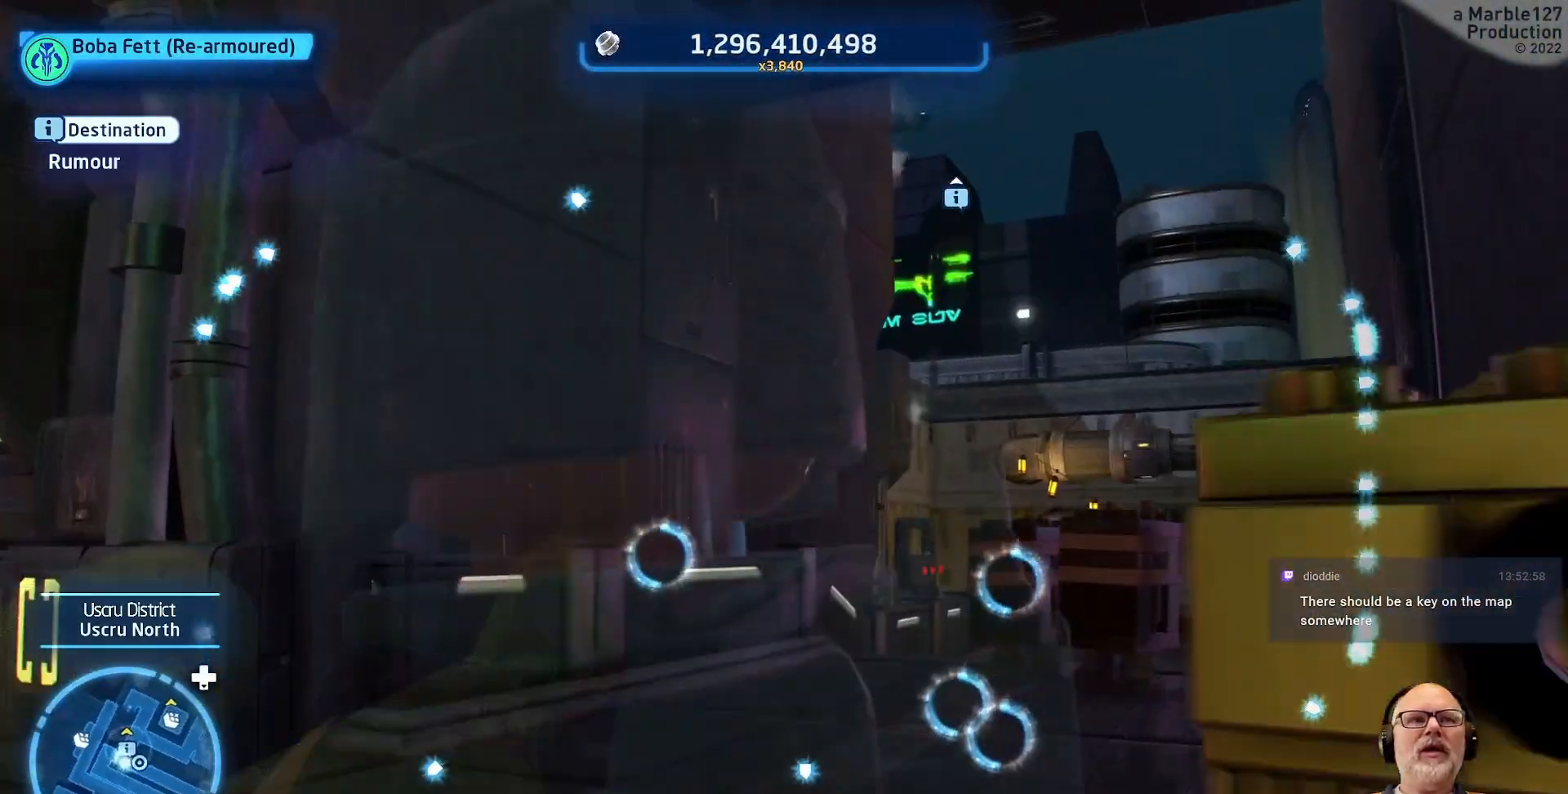
{"buttons": ["DPAD_DOWN"], "left_stick": "center", "right_stick": "center", "events": [[67, "right_stick", "up-right"], [200, "right_stick", "center"], [367, "DPAD_DOWN", "down"]]}
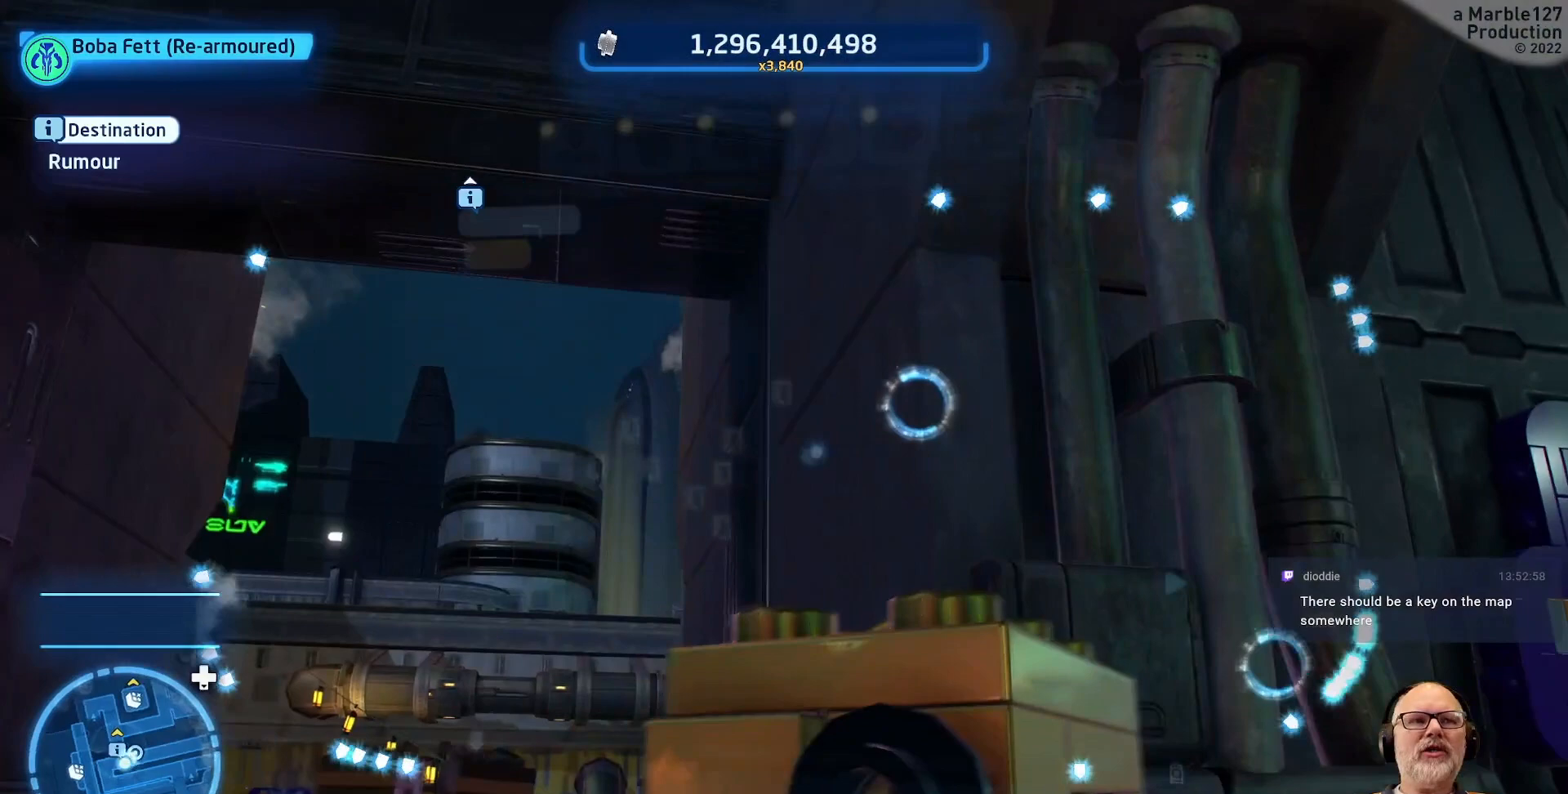
{"buttons": [], "left_stick": "center", "right_stick": "center", "events": [[33, "DPAD_DOWN", "up"]]}
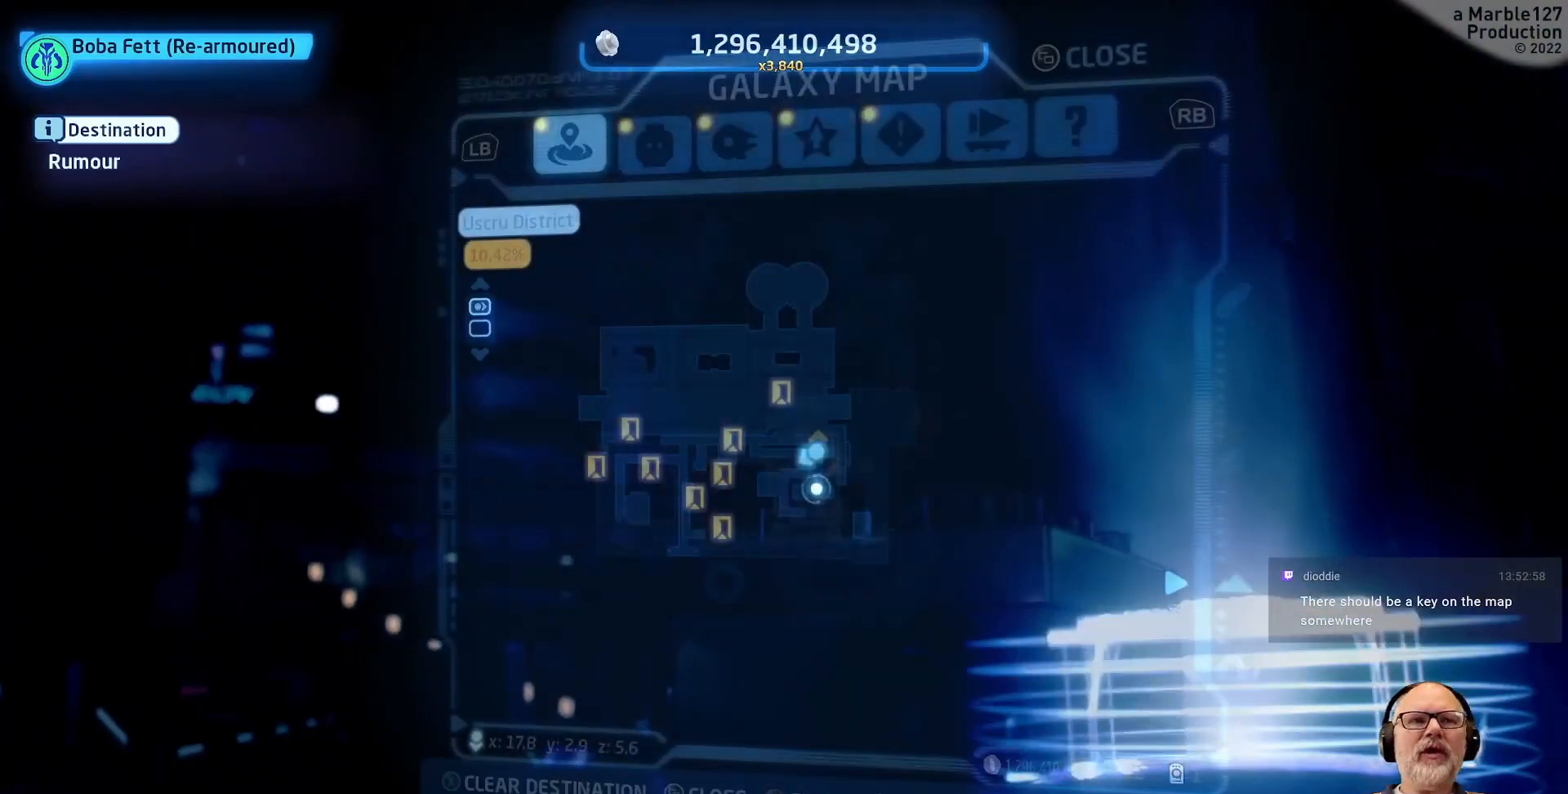
{"buttons": [], "left_stick": "center", "right_stick": "center", "events": []}
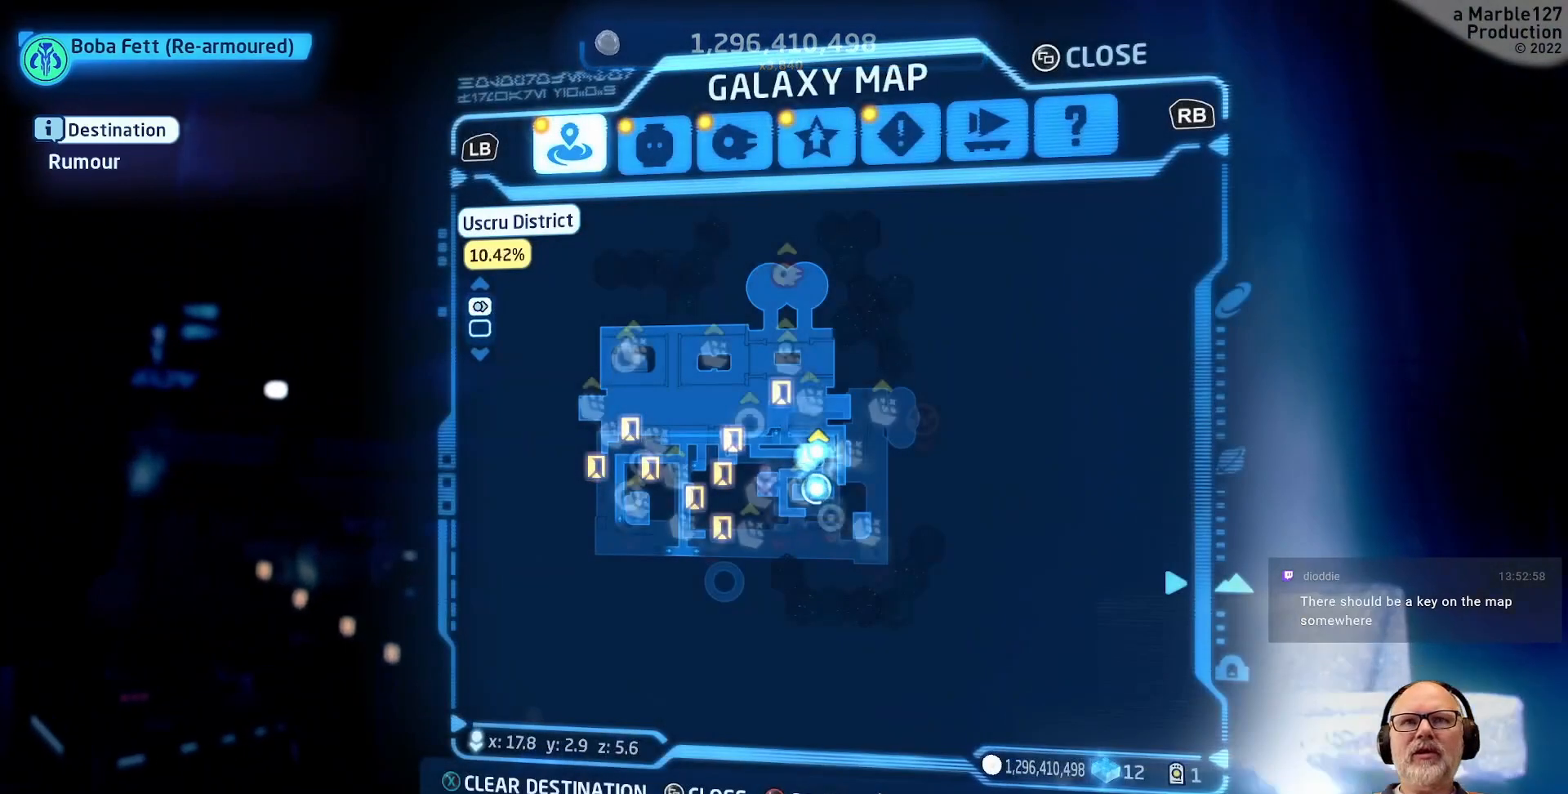
{"buttons": [], "left_stick": "center", "right_stick": "center", "events": []}
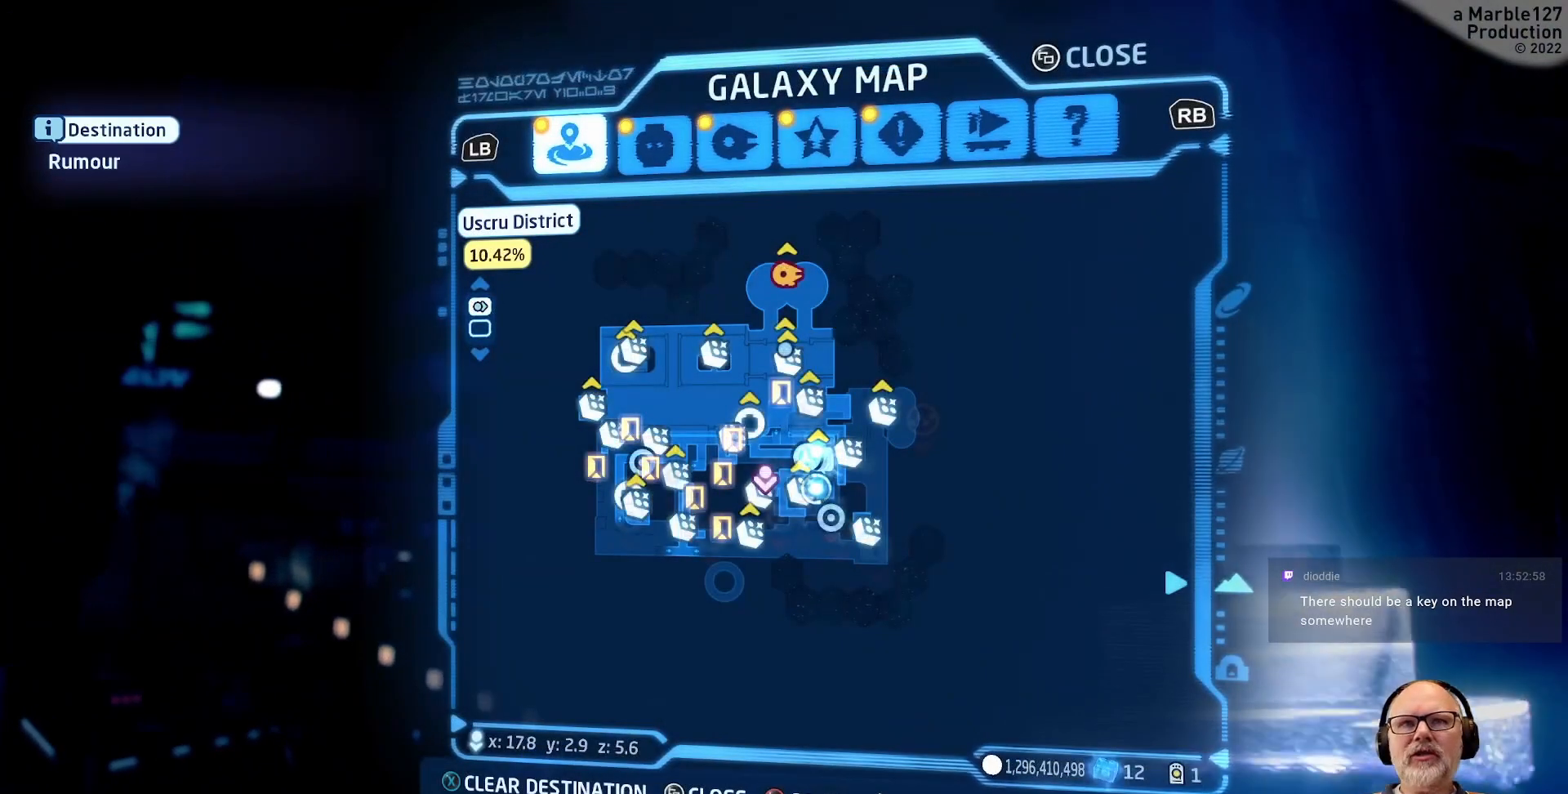
{"buttons": [], "left_stick": "center", "right_stick": "center", "events": []}